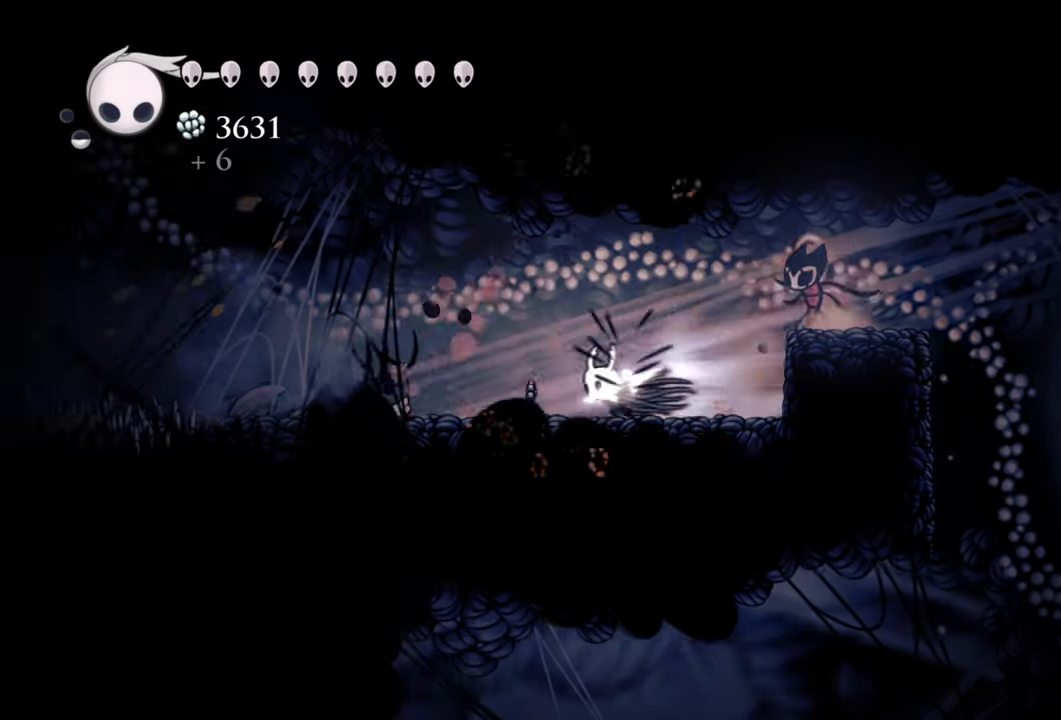
Gameplay with a controller (Xbox layout); each line is a JSON object with the inputs held at the frame after it. "events" lists button and stick changes between this image and that frame as [ms after this image, input, new state], when the widget could be followed in between. Not read: left_stick right_stick.
{"buttons": ["DPAD_LEFT"], "events": [[80, "DPAD_DOWN", "up"], [140, "R2", "up"]]}
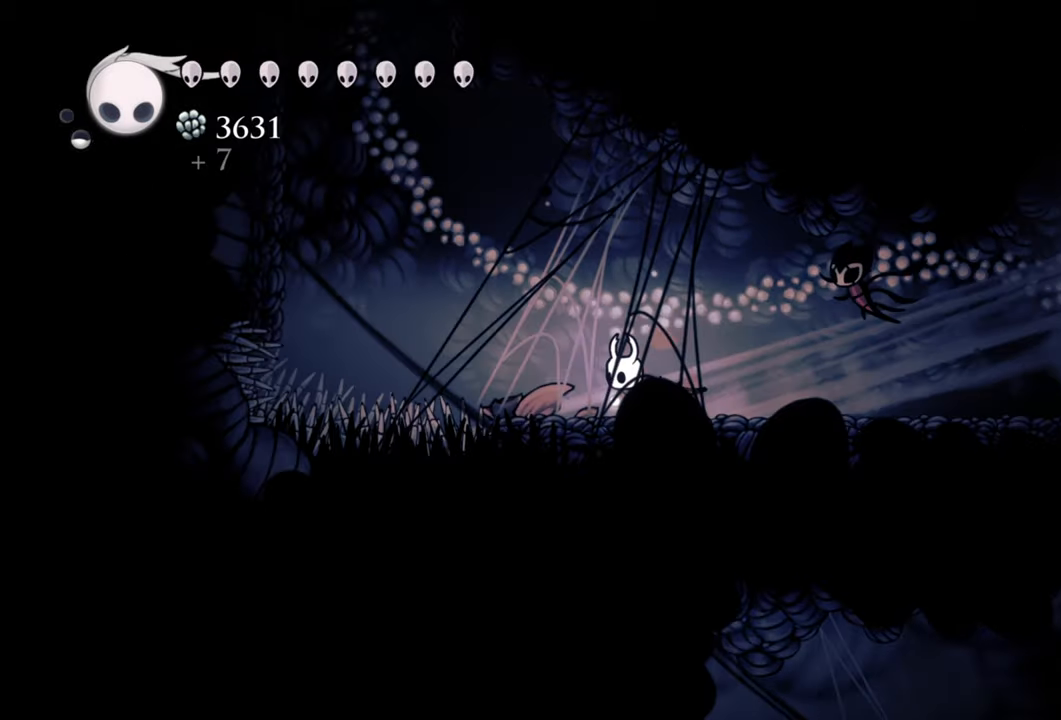
{"buttons": [], "events": [[40, "DPAD_LEFT", "up"], [220, "DPAD_LEFT", "down"], [340, "DPAD_LEFT", "up"]]}
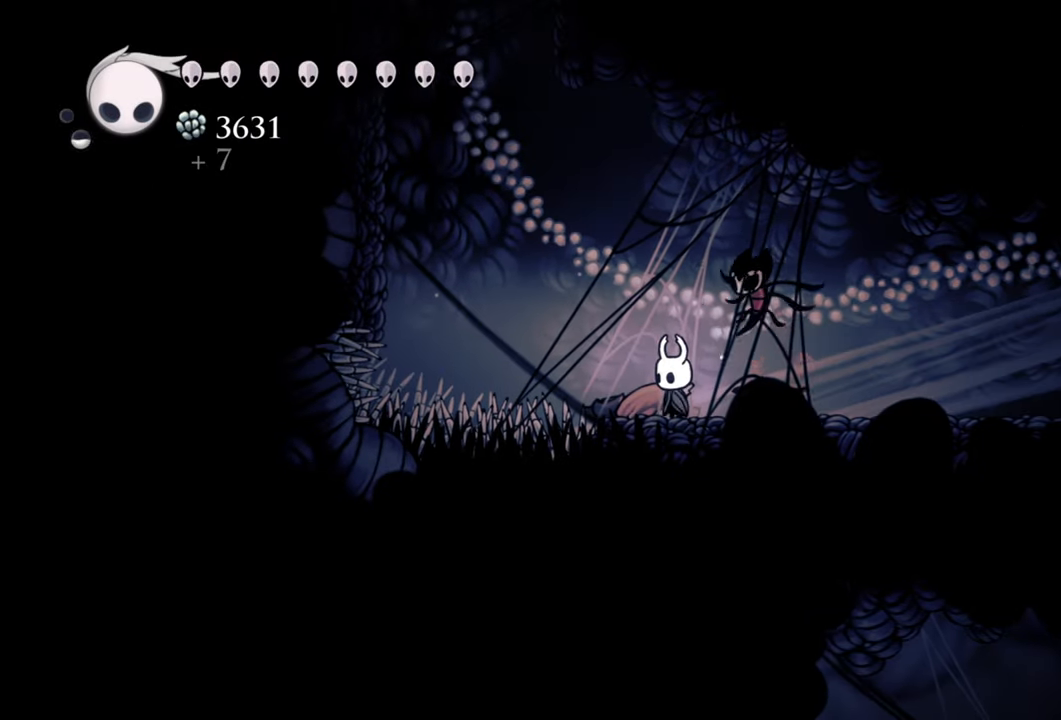
{"buttons": [], "events": []}
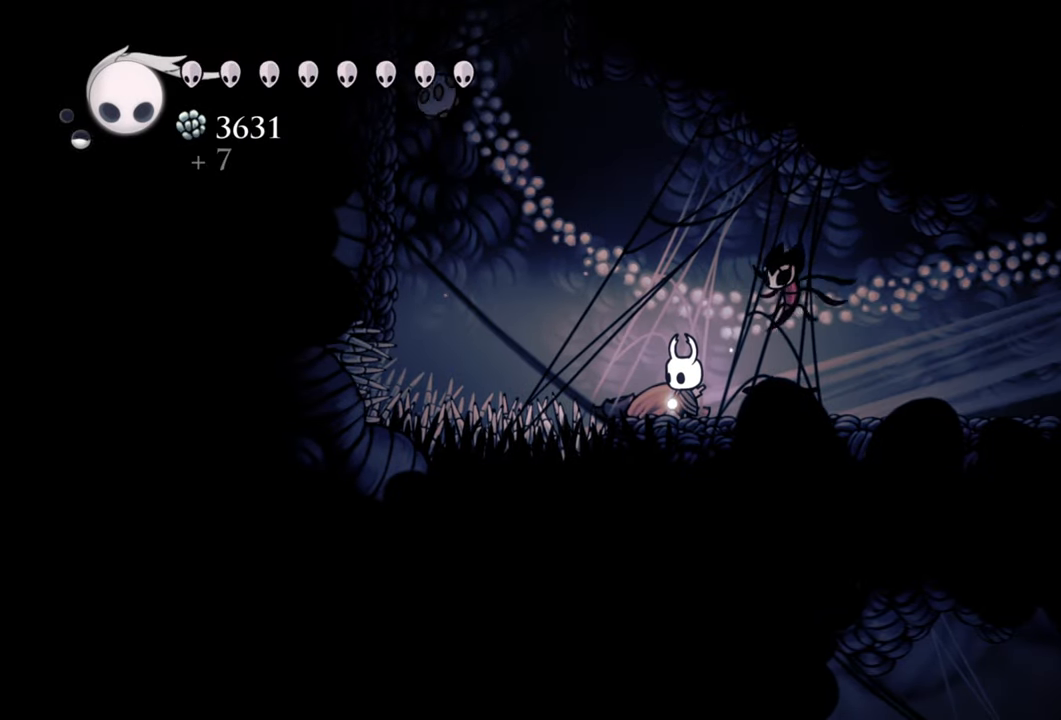
{"buttons": ["A", "DPAD_LEFT"], "events": [[380, "A", "down"], [400, "DPAD_LEFT", "down"]]}
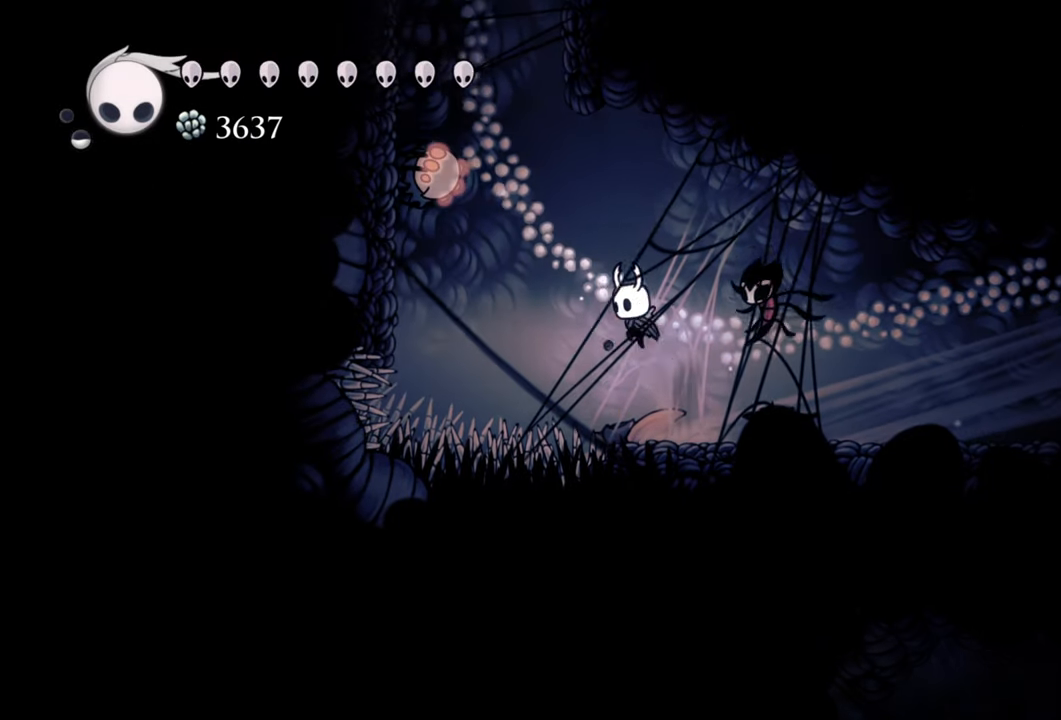
{"buttons": ["DPAD_DOWN", "DPAD_RIGHT"], "events": [[200, "DPAD_LEFT", "up"], [240, "X", "down"], [260, "A", "up"], [320, "DPAD_DOWN", "down"], [320, "DPAD_RIGHT", "down"], [360, "X", "up"]]}
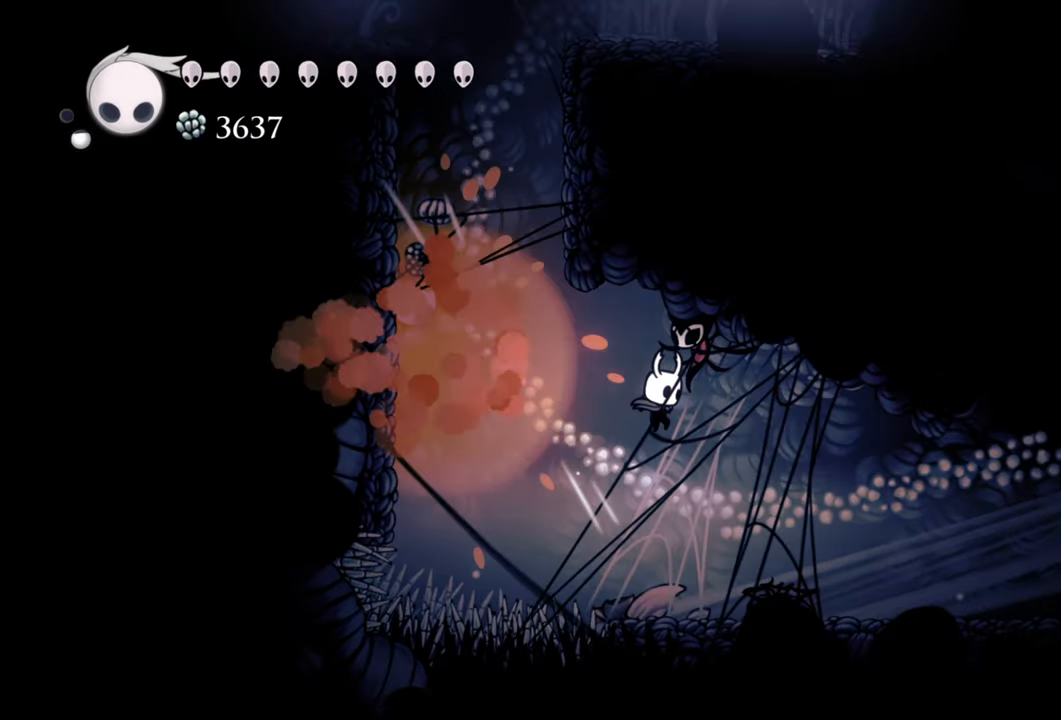
{"buttons": [], "events": [[320, "DPAD_DOWN", "up"], [340, "DPAD_RIGHT", "up"]]}
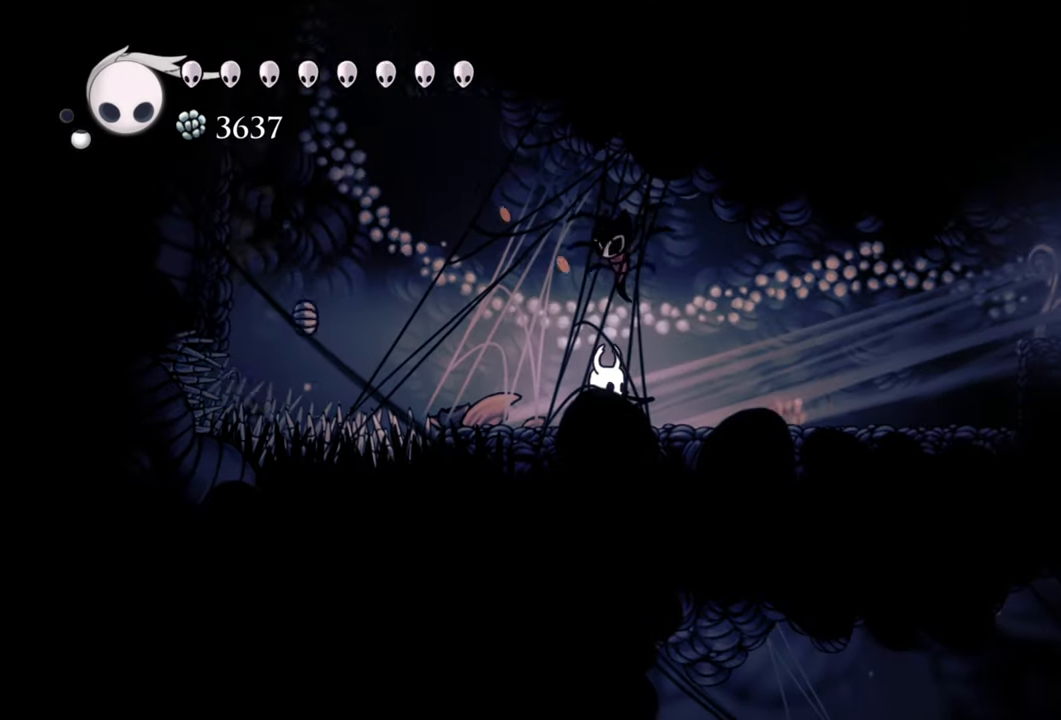
{"buttons": ["DPAD_LEFT"], "events": [[260, "DPAD_LEFT", "down"]]}
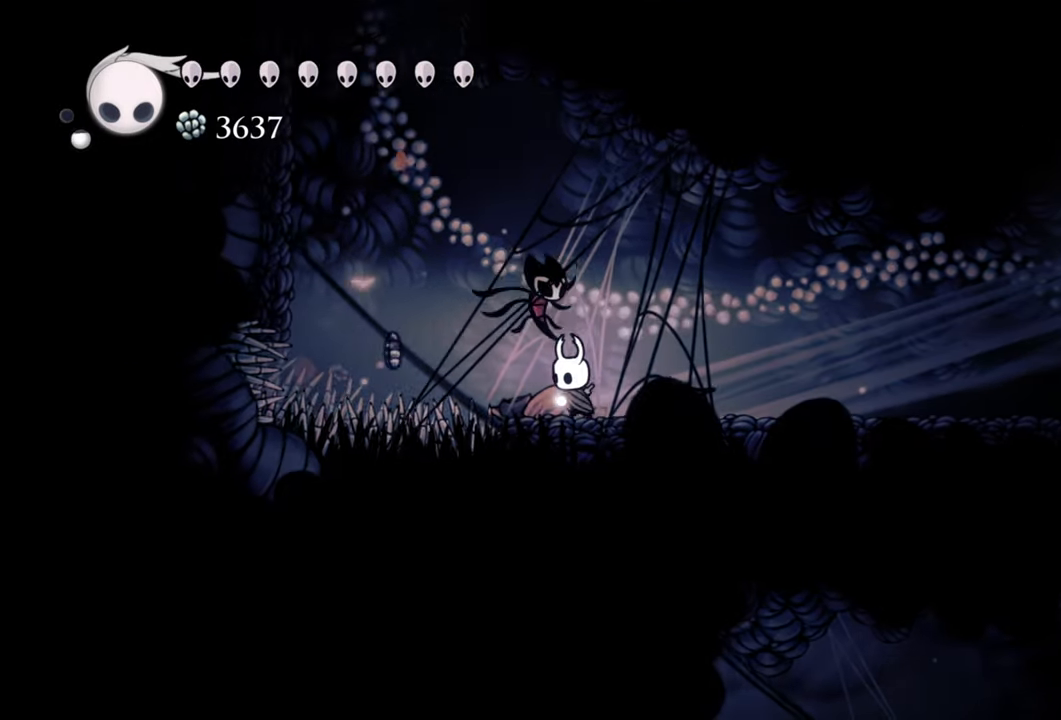
{"buttons": ["A", "DPAD_LEFT"], "events": [[120, "A", "down"], [240, "DPAD_DOWN", "down"], [260, "DPAD_DOWN", "up"], [400, "A", "up"], [480, "A", "down"]]}
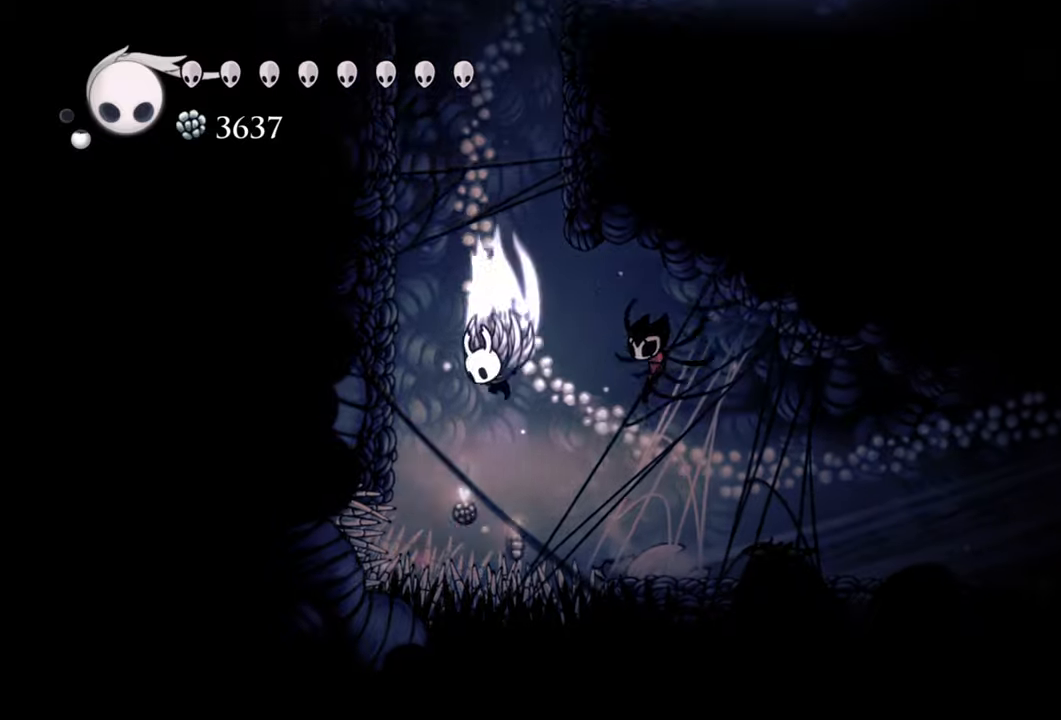
{"buttons": ["A", "DPAD_LEFT"], "events": [[100, "DPAD_DOWN", "down"], [300, "DPAD_DOWN", "up"], [380, "A", "up"], [500, "A", "down"]]}
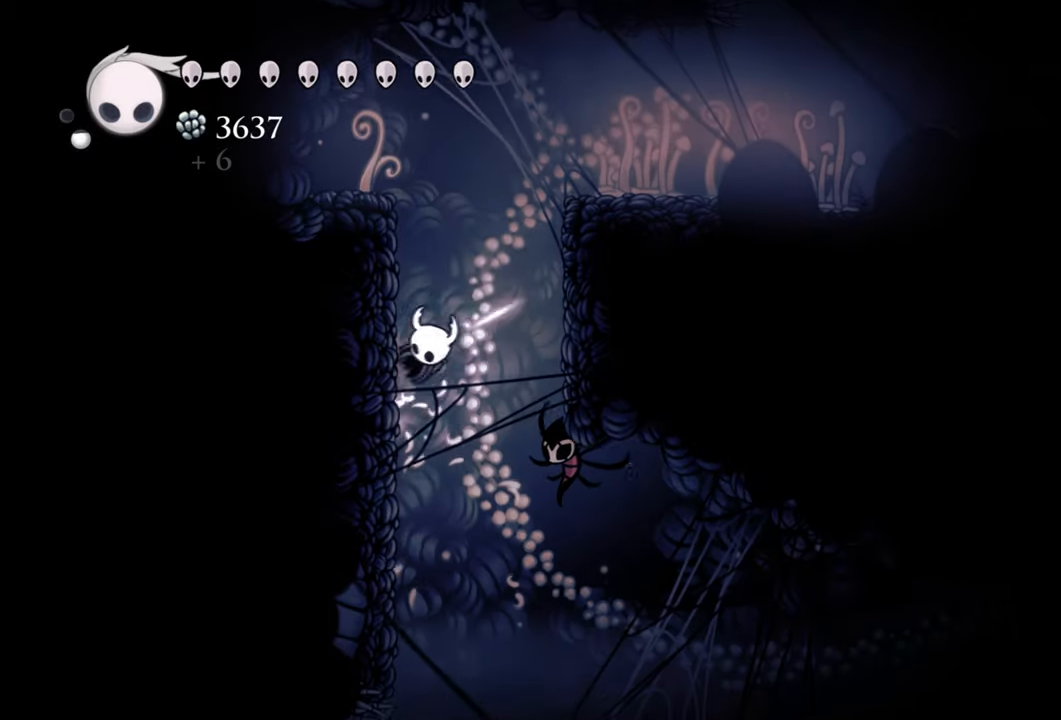
{"buttons": ["A"], "events": [[80, "DPAD_DOWN", "down"], [200, "DPAD_DOWN", "up"], [240, "A", "up"], [340, "A", "down"], [380, "DPAD_DOWN", "down"], [440, "DPAD_DOWN", "up"], [460, "DPAD_LEFT", "up"]]}
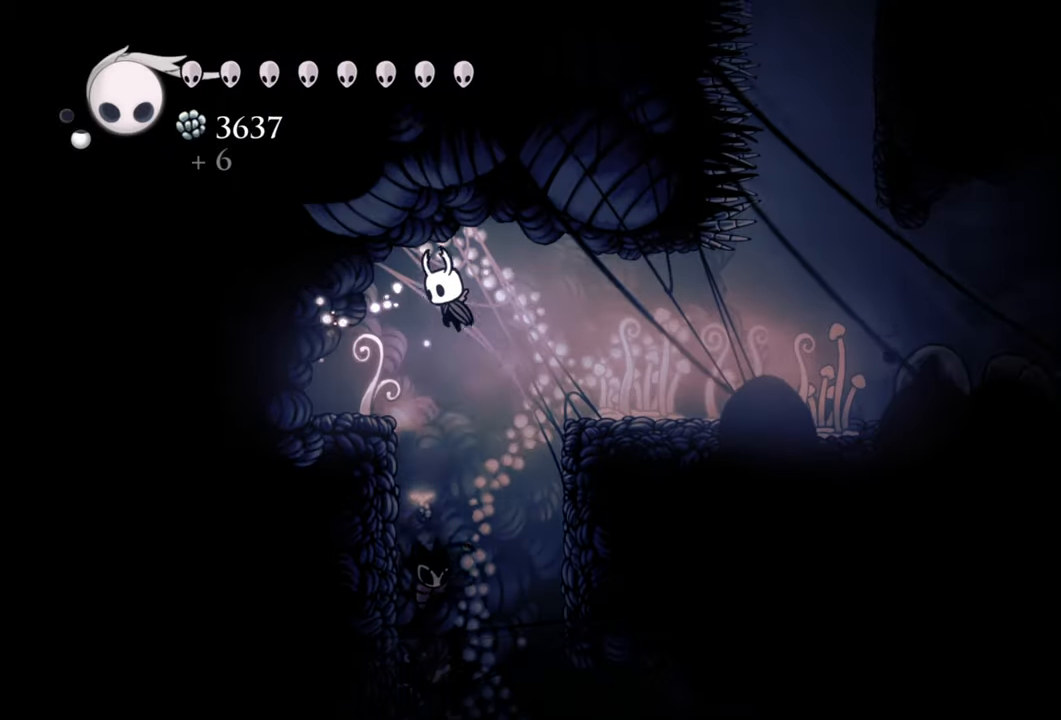
{"buttons": ["DPAD_DOWN", "DPAD_RIGHT"], "events": [[40, "A", "up"], [60, "DPAD_DOWN", "down"], [60, "DPAD_RIGHT", "down"], [160, "R2", "down"], [360, "R2", "up"]]}
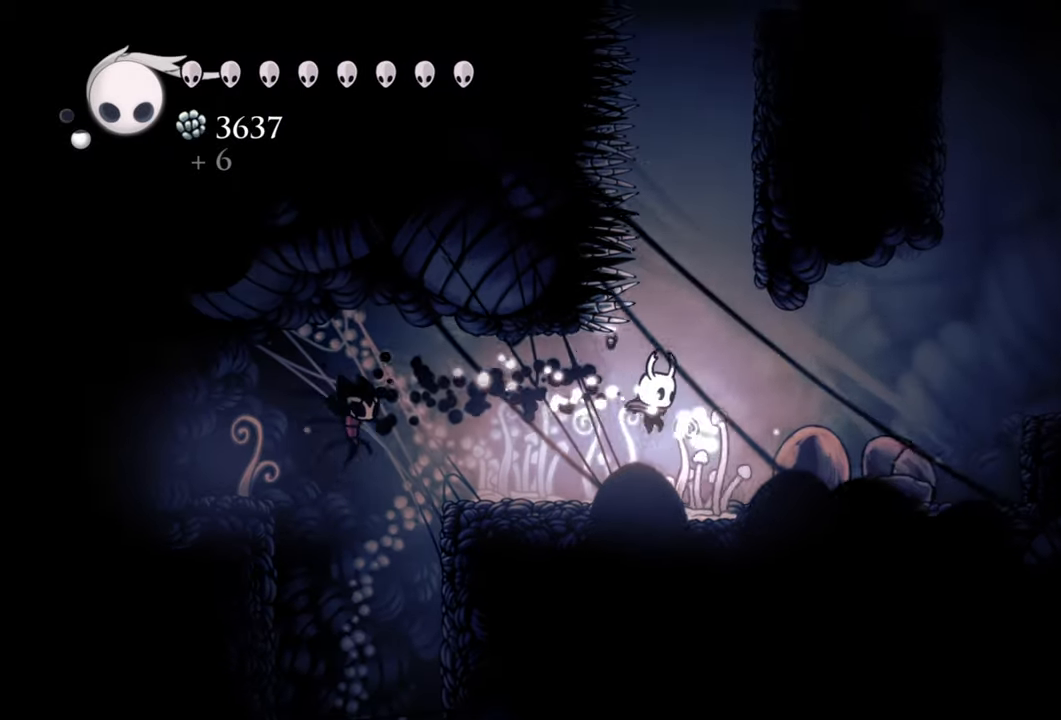
{"buttons": ["DPAD_RIGHT"], "events": [[120, "DPAD_DOWN", "up"], [200, "DPAD_RIGHT", "up"], [480, "DPAD_RIGHT", "down"]]}
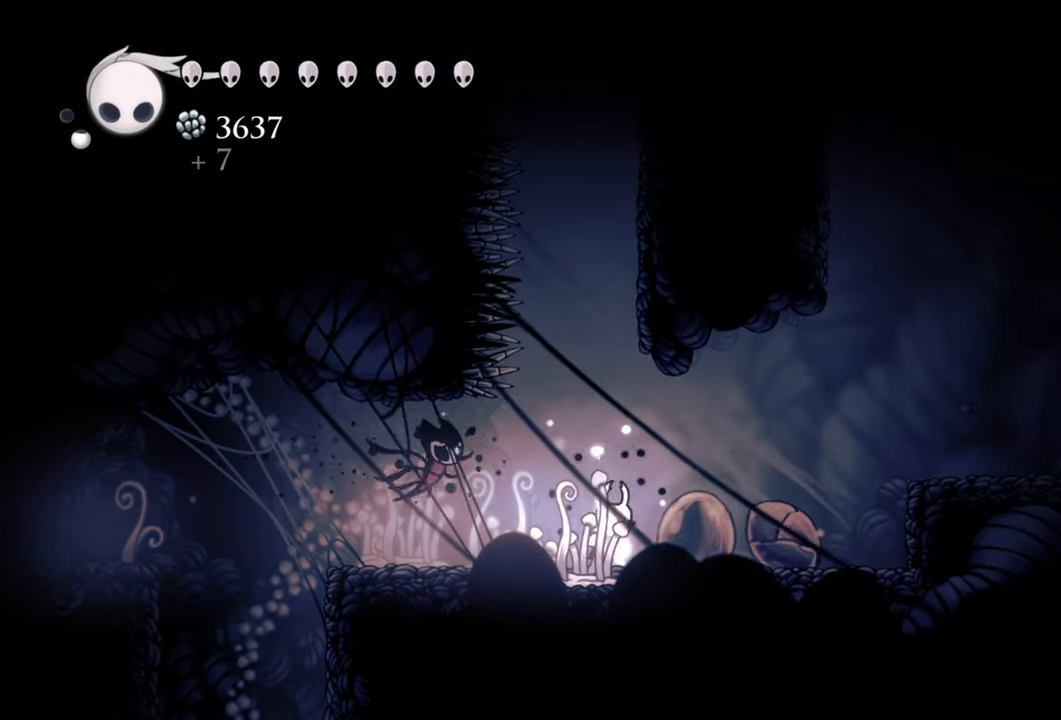
{"buttons": ["A", "DPAD_RIGHT"], "events": [[500, "A", "down"]]}
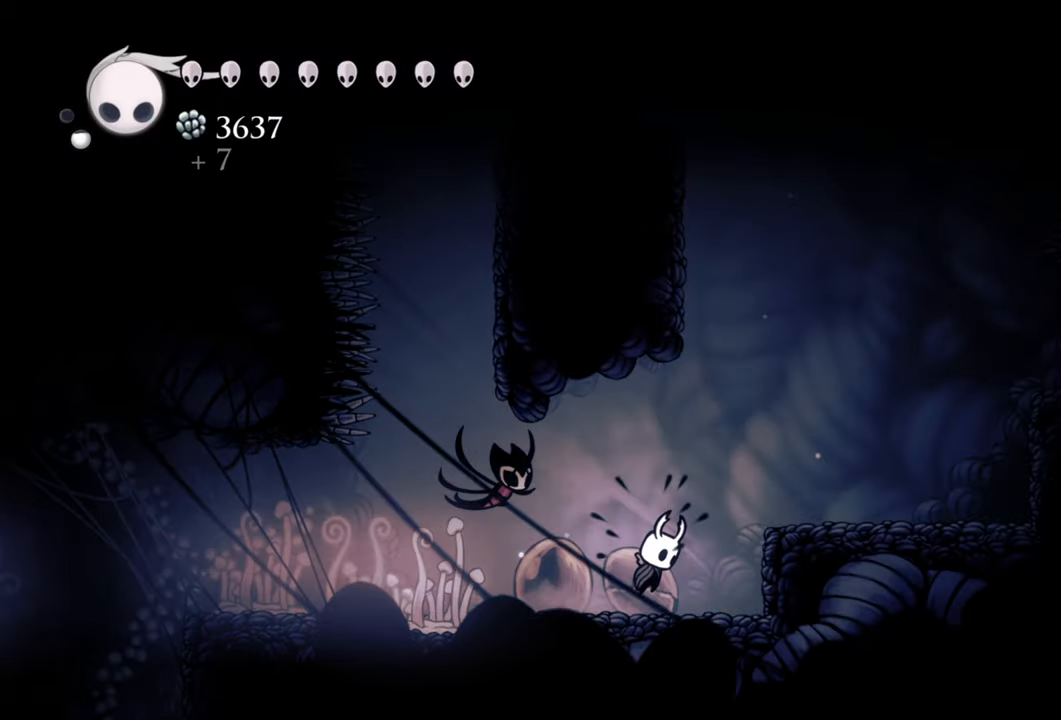
{"buttons": ["DPAD_RIGHT"], "events": [[280, "A", "up"]]}
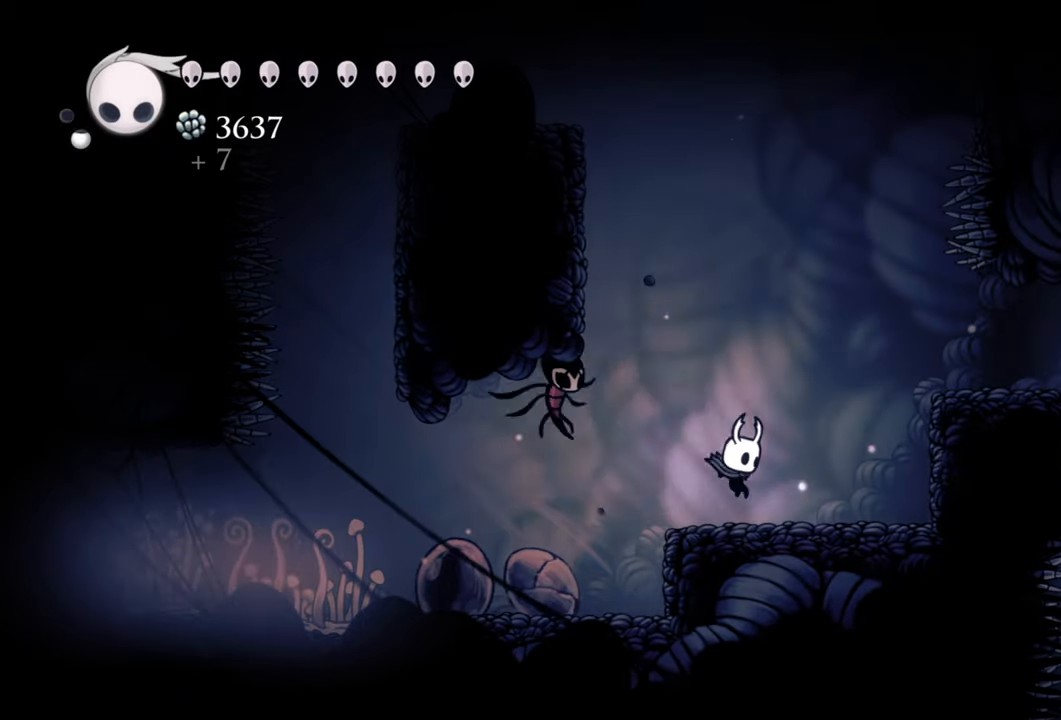
{"buttons": ["A", "DPAD_LEFT"], "events": [[180, "DPAD_RIGHT", "up"], [240, "A", "down"], [360, "DPAD_LEFT", "down"]]}
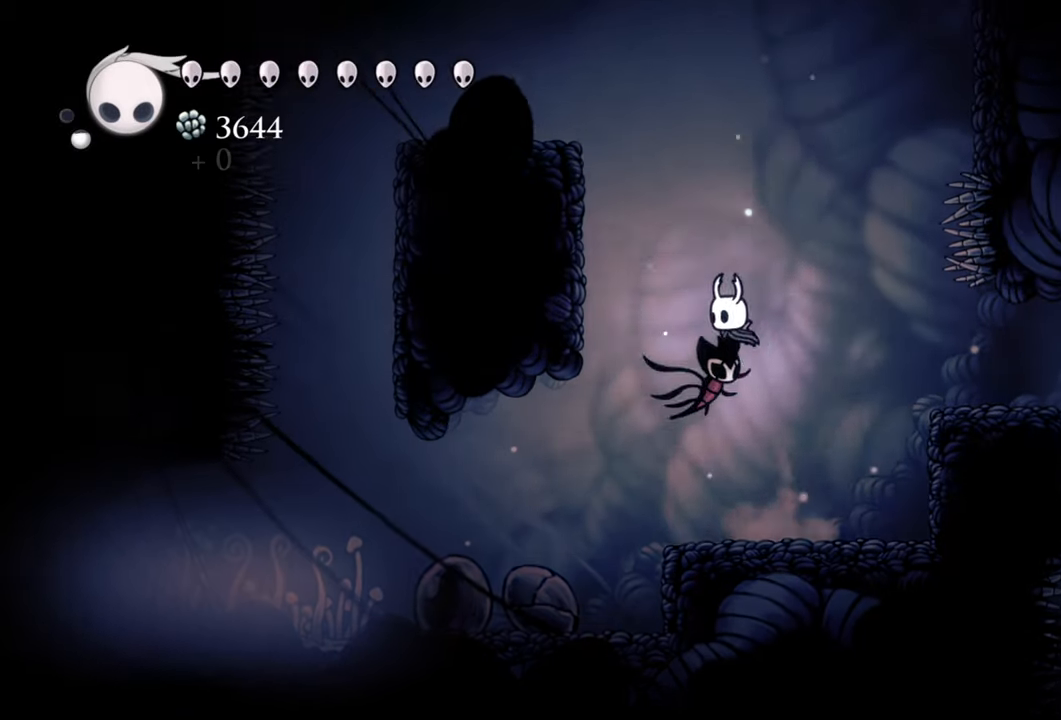
{"buttons": ["A", "DPAD_LEFT"], "events": [[120, "A", "up"], [180, "A", "down"]]}
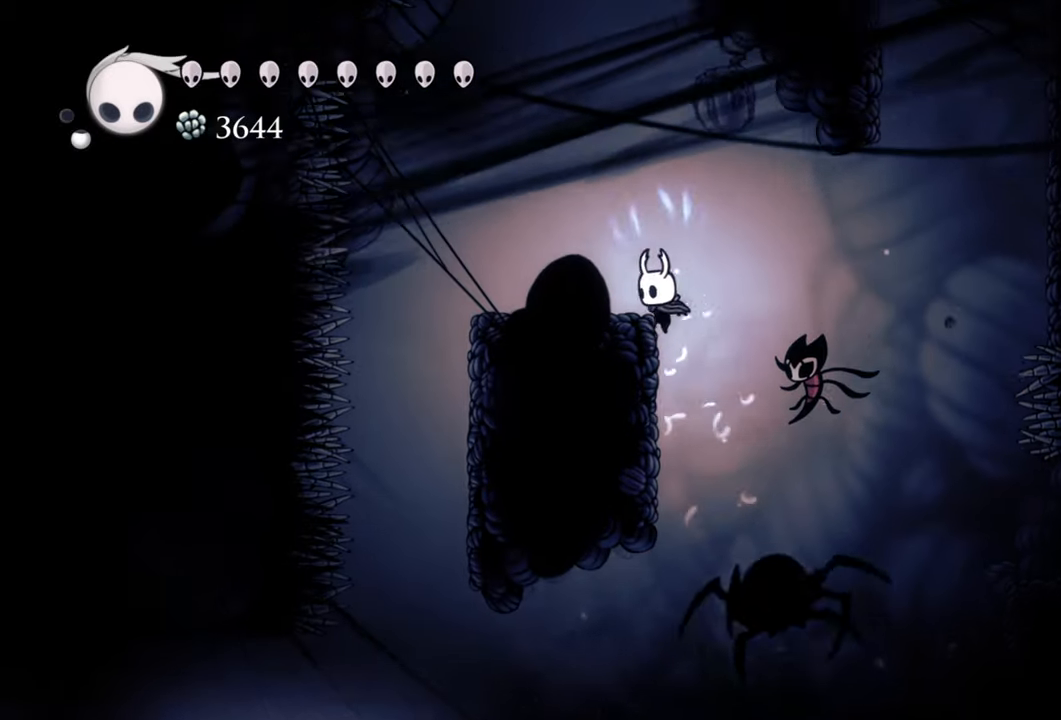
{"buttons": [], "events": [[200, "A", "up"], [340, "DPAD_LEFT", "up"]]}
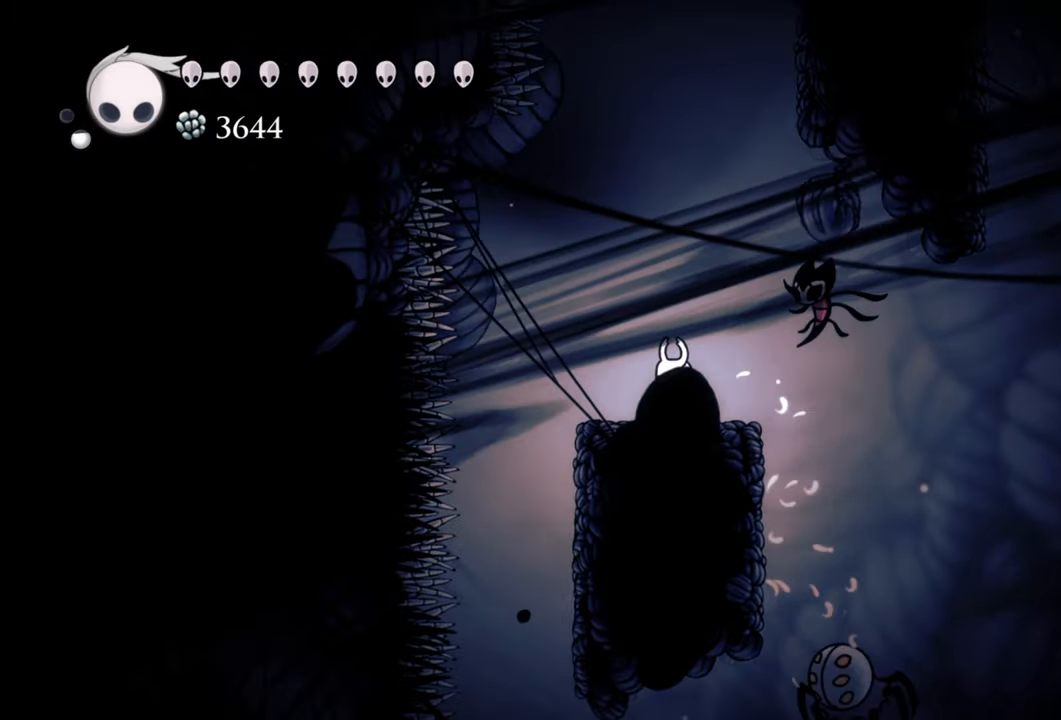
{"buttons": ["X", "DPAD_DOWN"], "events": [[120, "DPAD_RIGHT", "down"], [200, "DPAD_DOWN", "down"], [420, "X", "down"], [440, "DPAD_RIGHT", "up"]]}
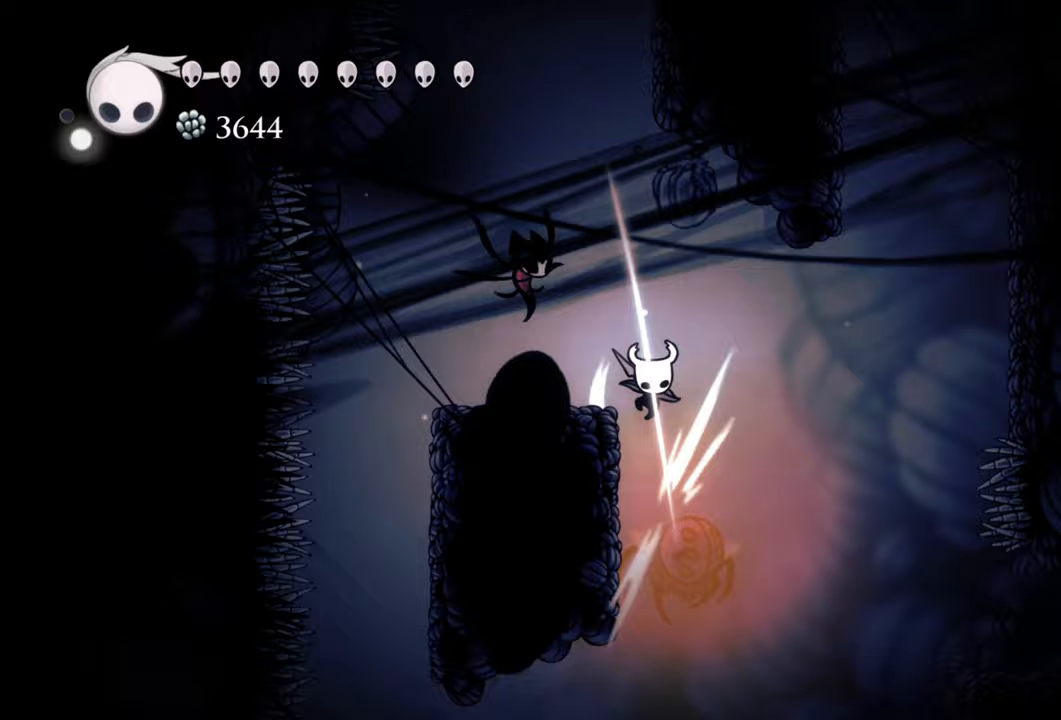
{"buttons": ["DPAD_DOWN", "DPAD_LEFT"], "events": [[80, "DPAD_RIGHT", "down"], [100, "X", "up"], [360, "DPAD_RIGHT", "up"], [440, "DPAD_LEFT", "down"]]}
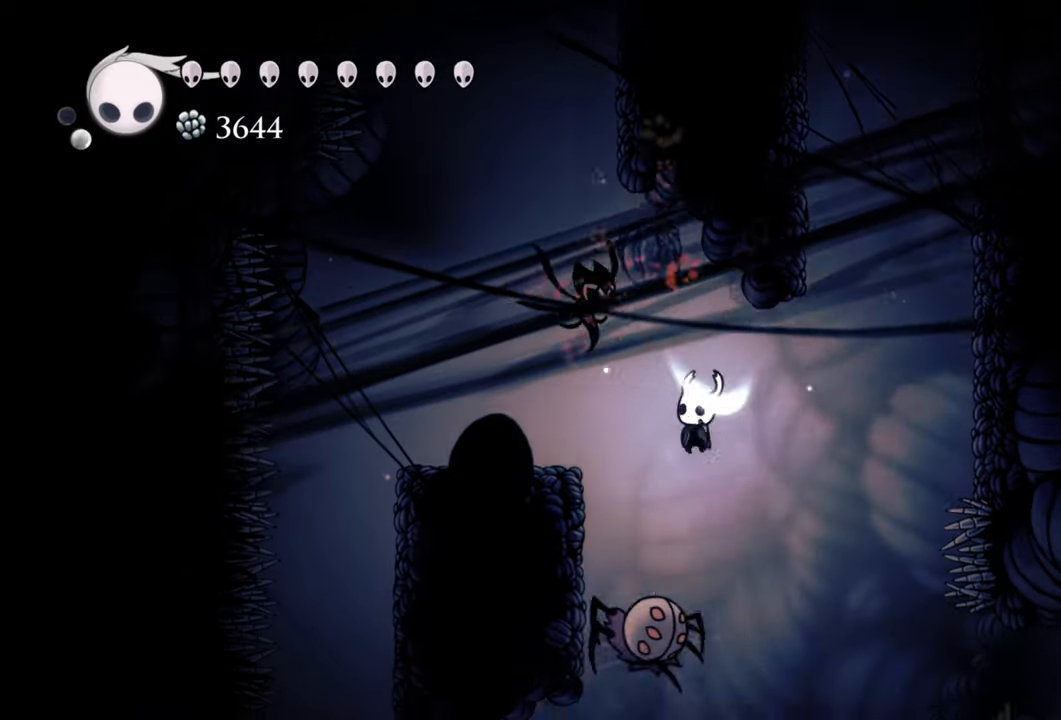
{"buttons": ["DPAD_DOWN", "DPAD_LEFT"], "events": [[40, "X", "down"], [160, "X", "up"], [240, "DPAD_LEFT", "up"], [300, "DPAD_RIGHT", "down"], [400, "DPAD_LEFT", "down"], [400, "DPAD_RIGHT", "up"]]}
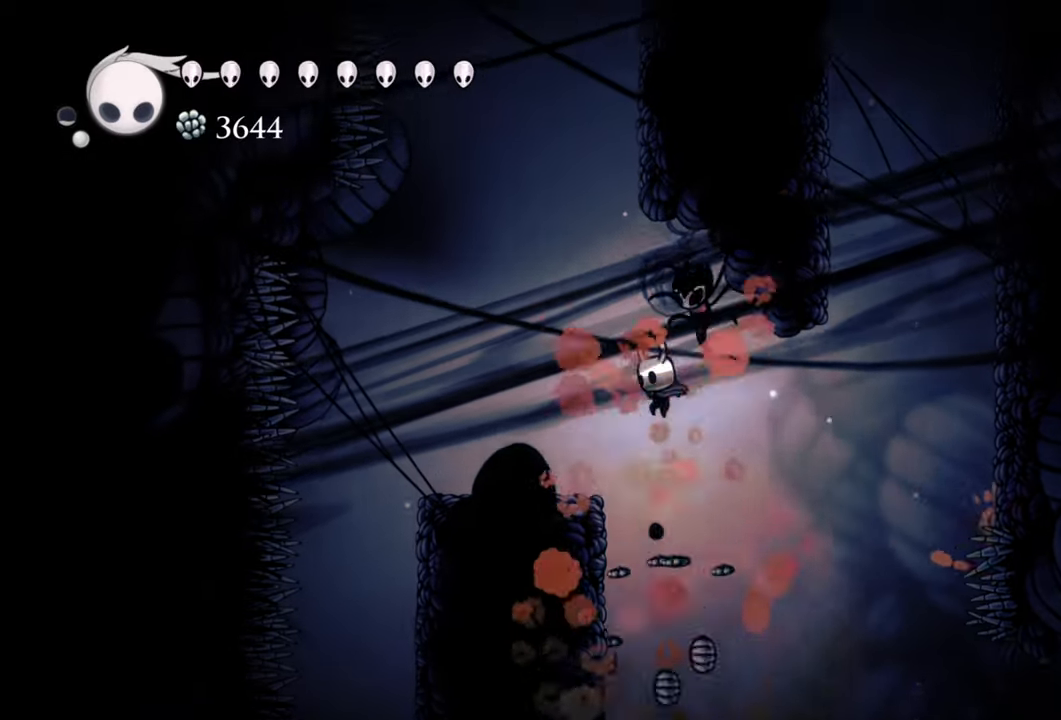
{"buttons": [], "events": [[320, "DPAD_DOWN", "up"], [380, "DPAD_LEFT", "up"]]}
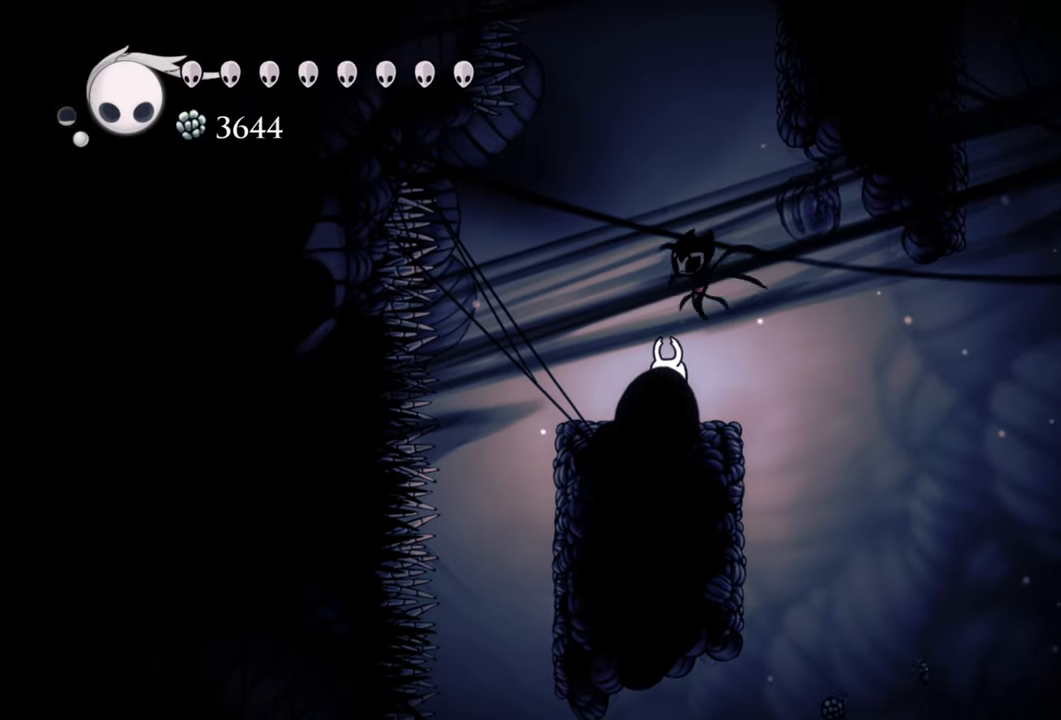
{"buttons": ["DPAD_RIGHT"], "events": [[120, "A", "down"], [280, "DPAD_RIGHT", "down"], [500, "A", "up"]]}
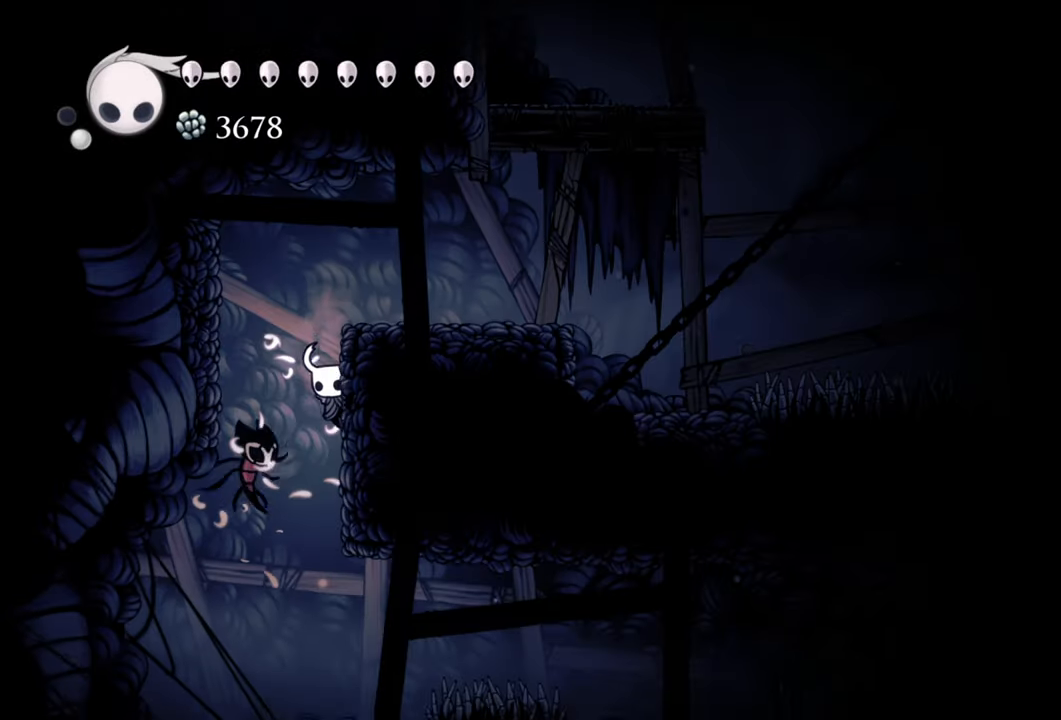
{"buttons": ["DPAD_RIGHT"], "events": [[120, "A", "down"], [440, "A", "up"]]}
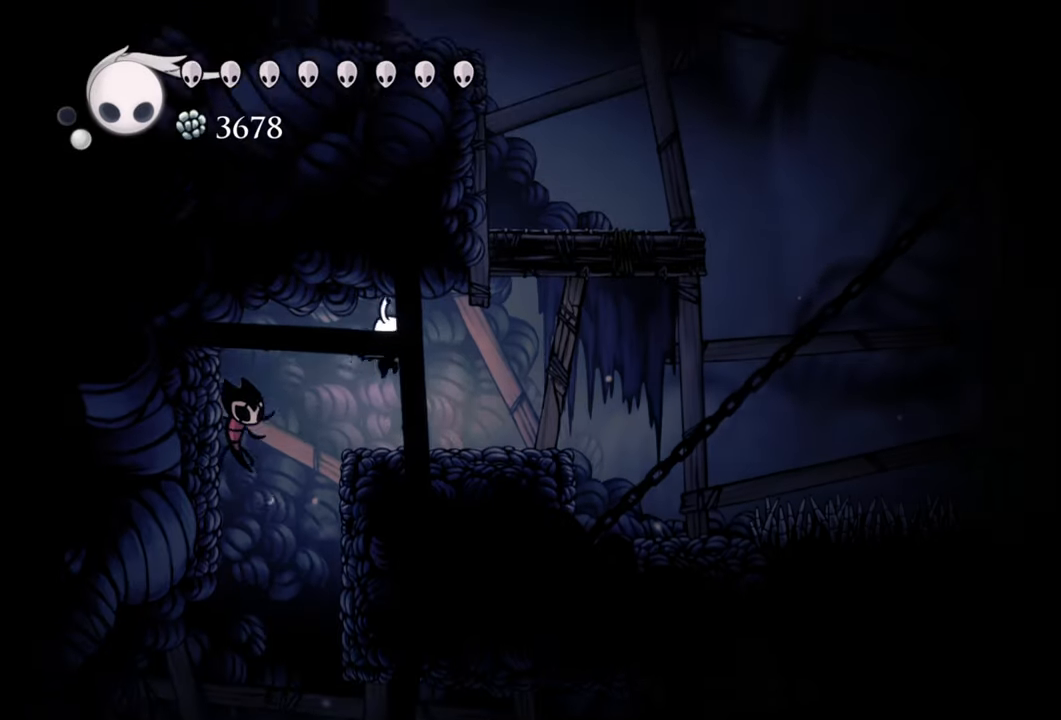
{"buttons": ["X", "DPAD_RIGHT"], "events": [[220, "X", "down"], [360, "X", "up"], [480, "X", "down"]]}
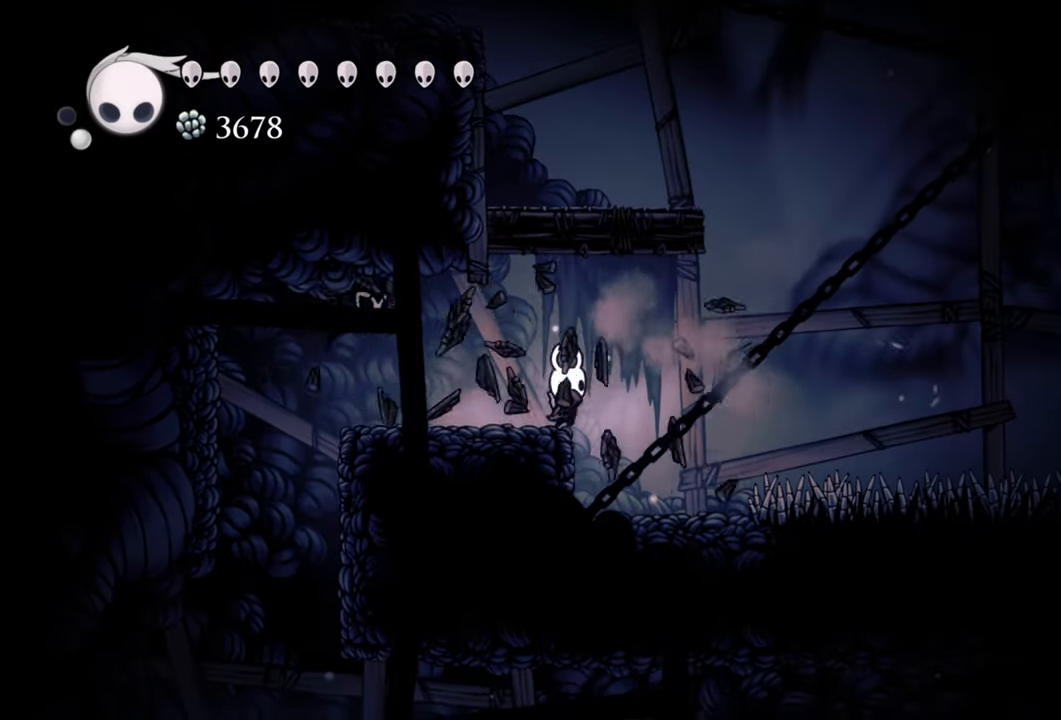
{"buttons": [], "events": [[100, "X", "up"], [400, "DPAD_RIGHT", "up"]]}
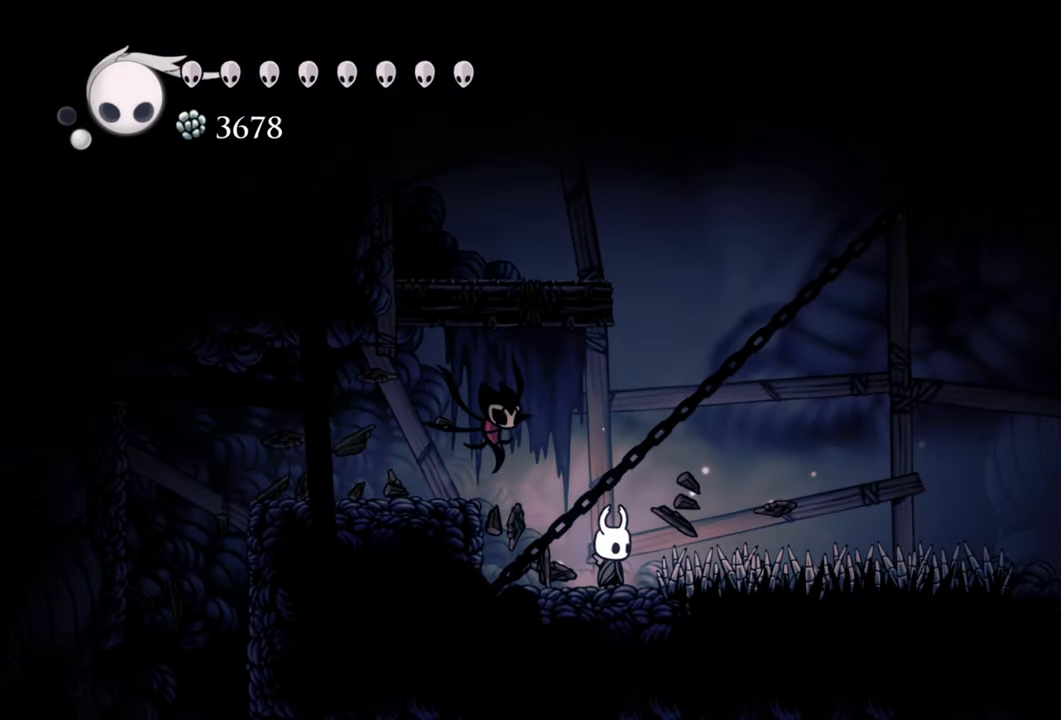
{"buttons": ["A", "DPAD_RIGHT"], "events": [[240, "A", "down"], [320, "DPAD_RIGHT", "down"]]}
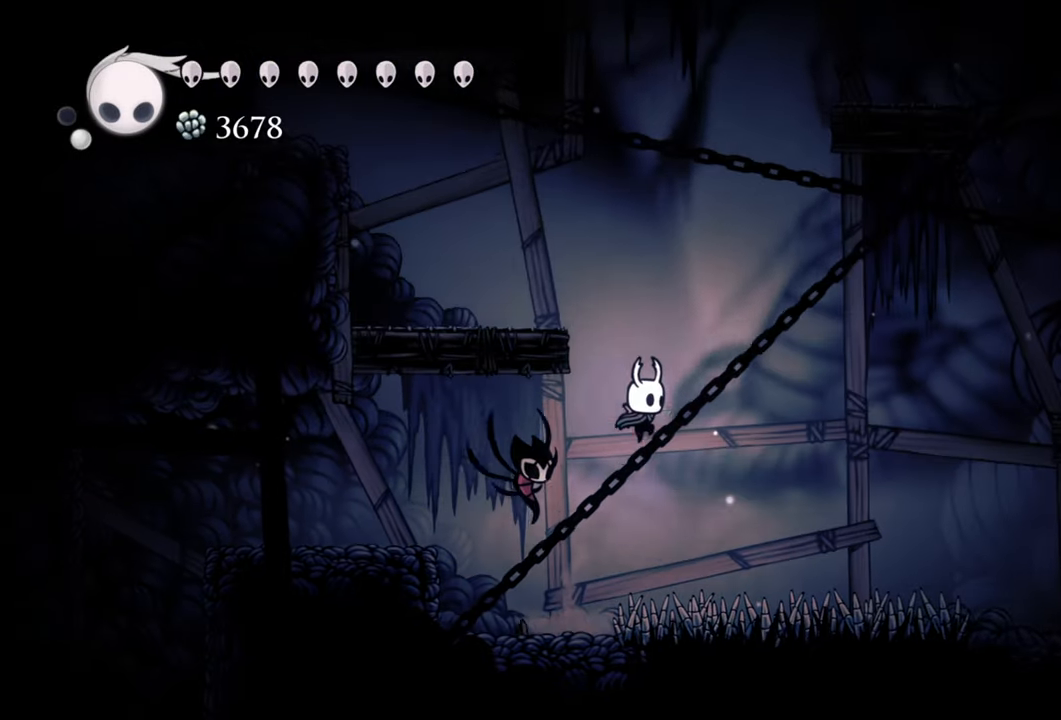
{"buttons": ["A", "DPAD_LEFT"], "events": [[60, "A", "up"], [80, "DPAD_RIGHT", "up"], [160, "A", "down"], [340, "DPAD_LEFT", "down"]]}
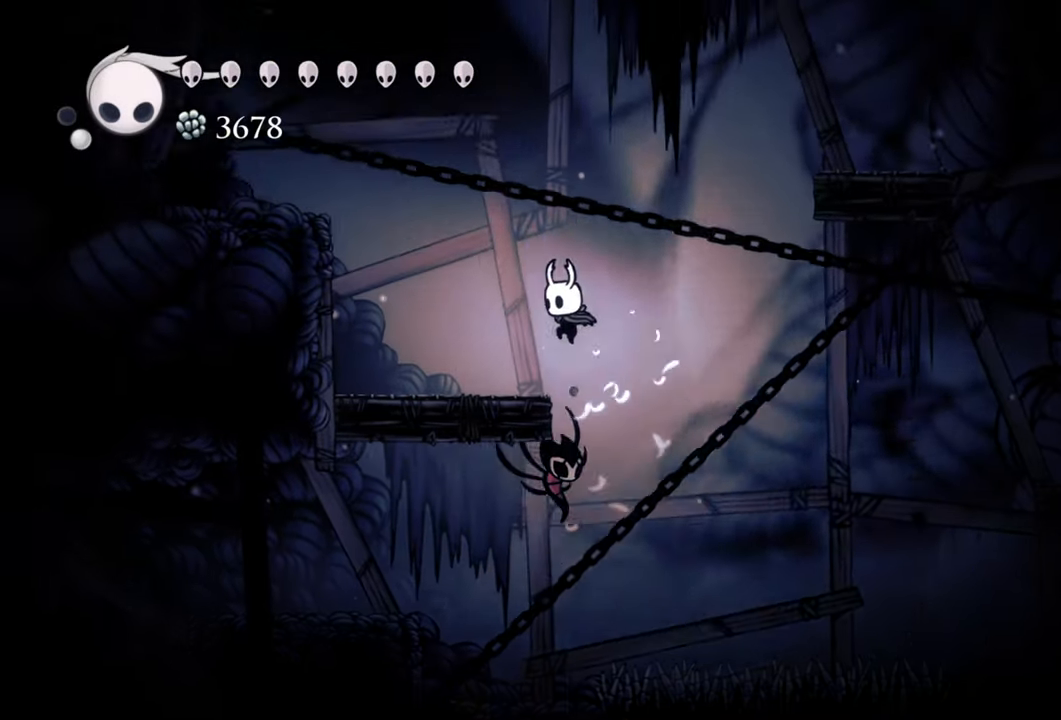
{"buttons": ["A"], "events": [[140, "A", "up"], [220, "DPAD_LEFT", "up"], [500, "A", "down"]]}
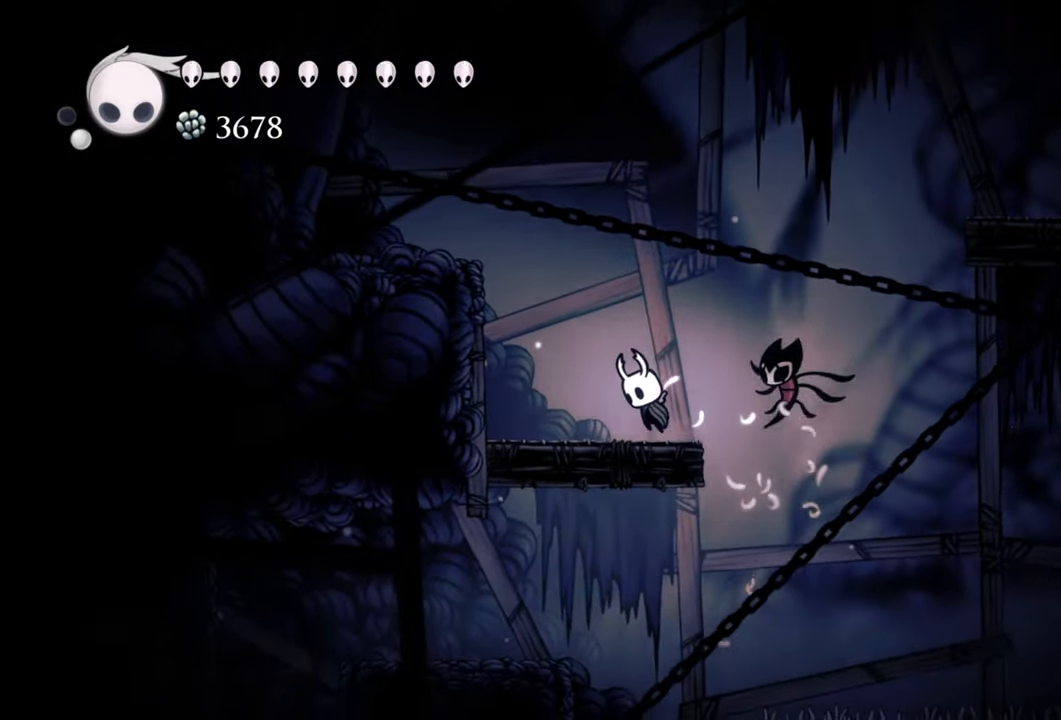
{"buttons": ["A", "DPAD_DOWN", "DPAD_LEFT"], "events": [[80, "DPAD_LEFT", "down"], [480, "DPAD_DOWN", "down"]]}